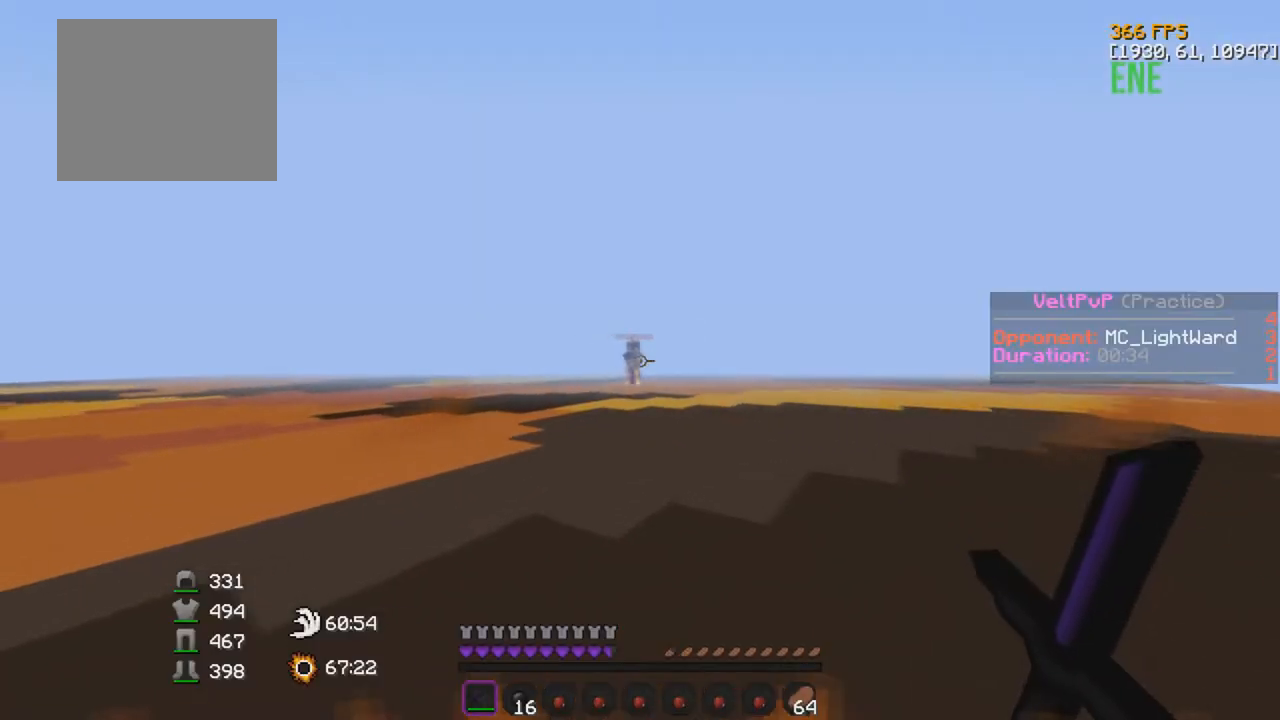
Gameplay with keyboard; each line is a JSON object with the keys held at the frame after it. "events" lists presses ("down") and releases ("up") of "a", "d", "s" and "w" between this image and that frame as [ms after this image, input, new state], when the widget could be followed in between. No other keys are recorded. Mouse input is not recorded.
{"keys": ["d", "w"], "events": [[267, "d", "down"]]}
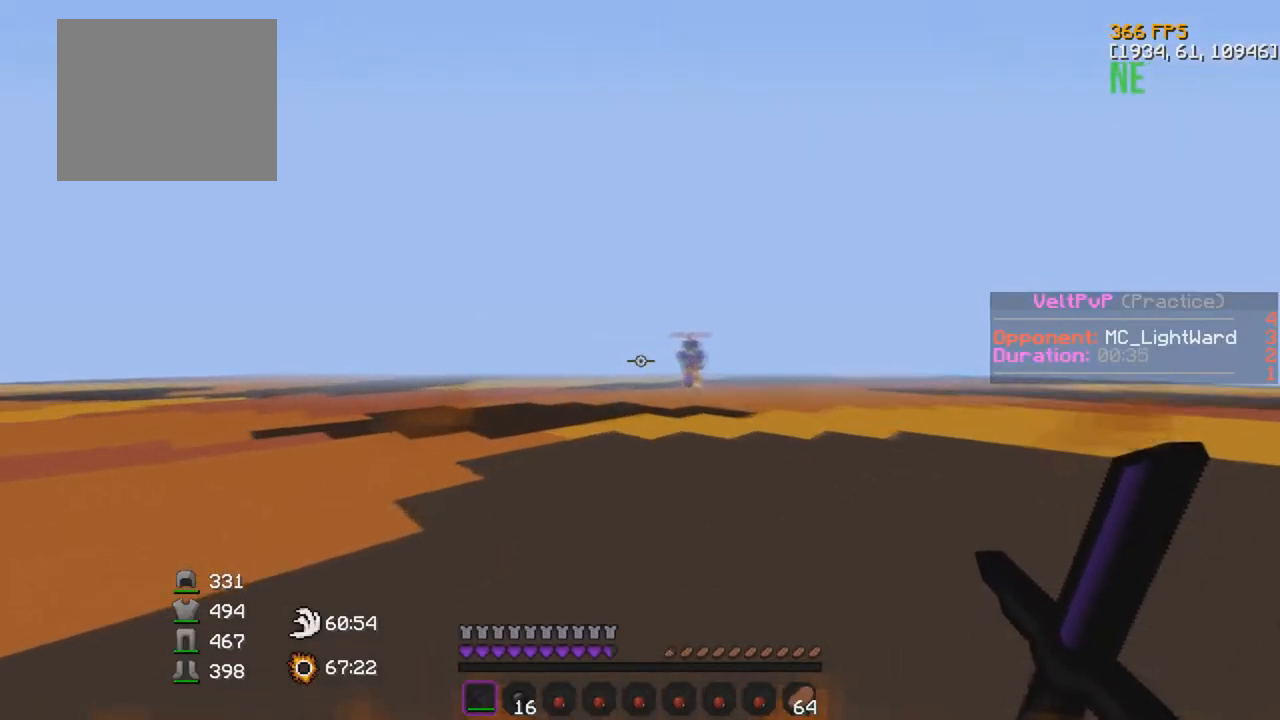
{"keys": ["d", "w"], "events": []}
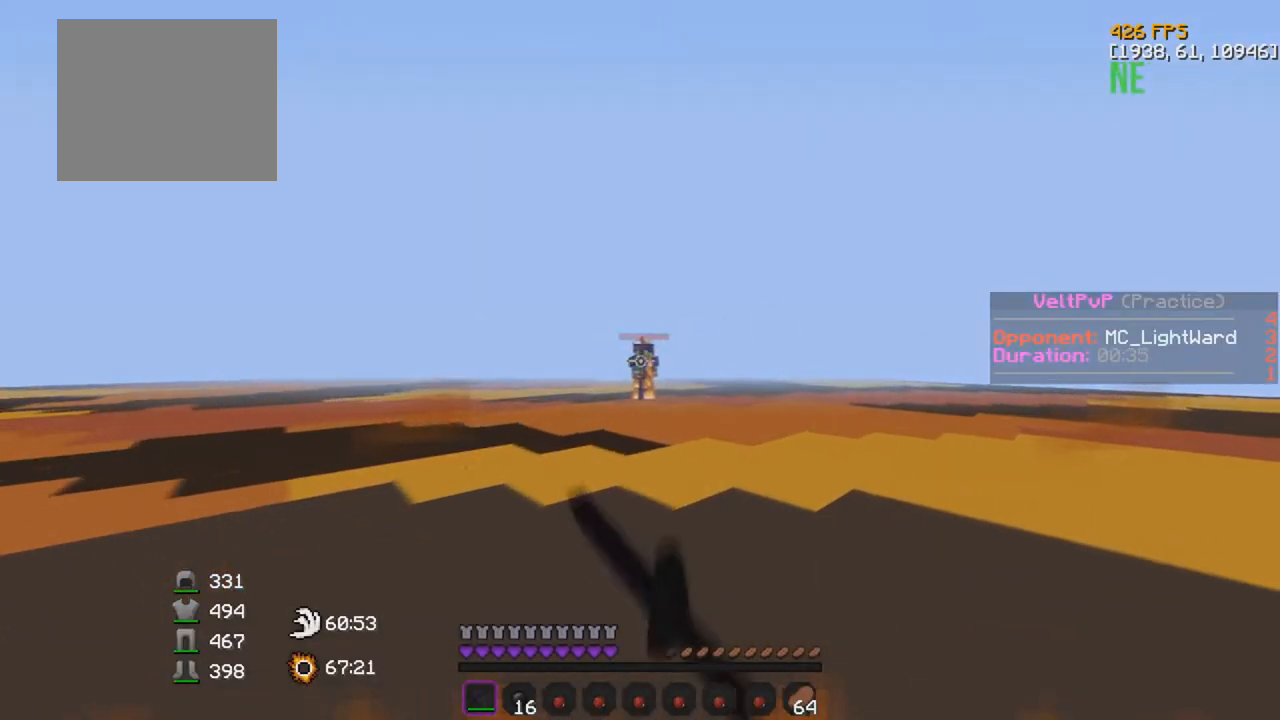
{"keys": [], "events": [[200, "d", "up"], [483, "w", "up"]]}
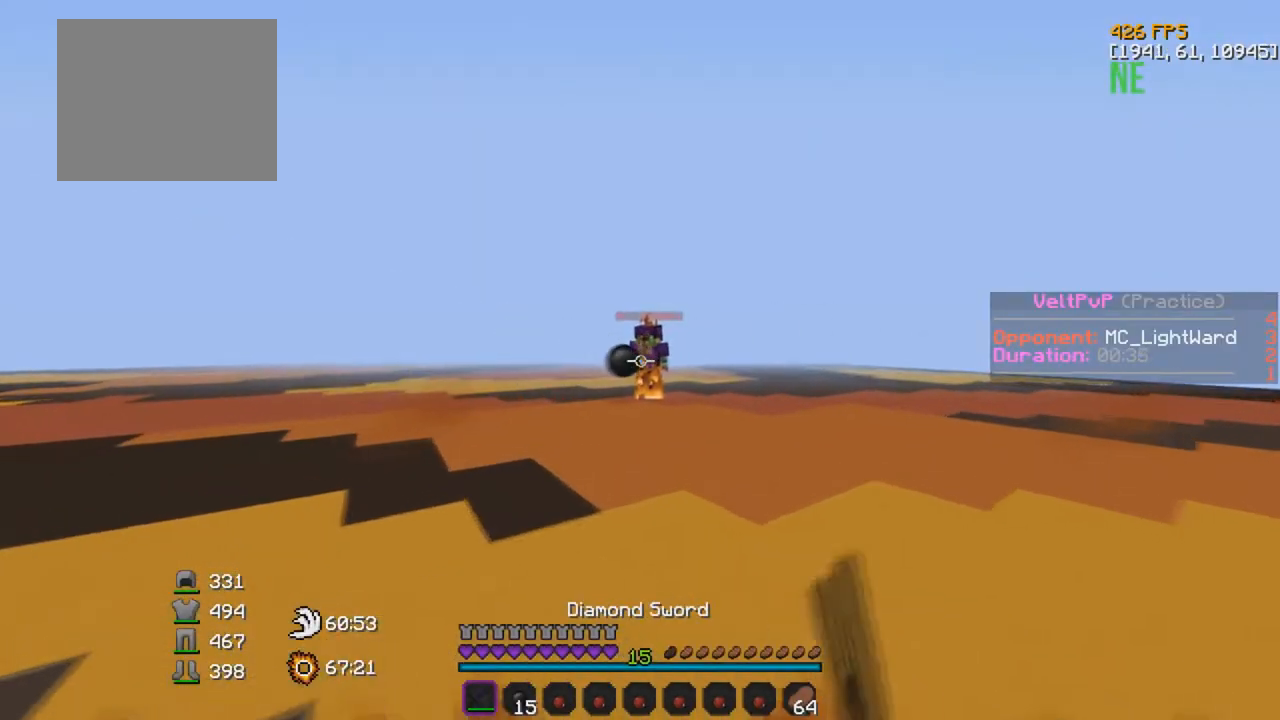
{"keys": ["a"], "events": [[100, "a", "down"]]}
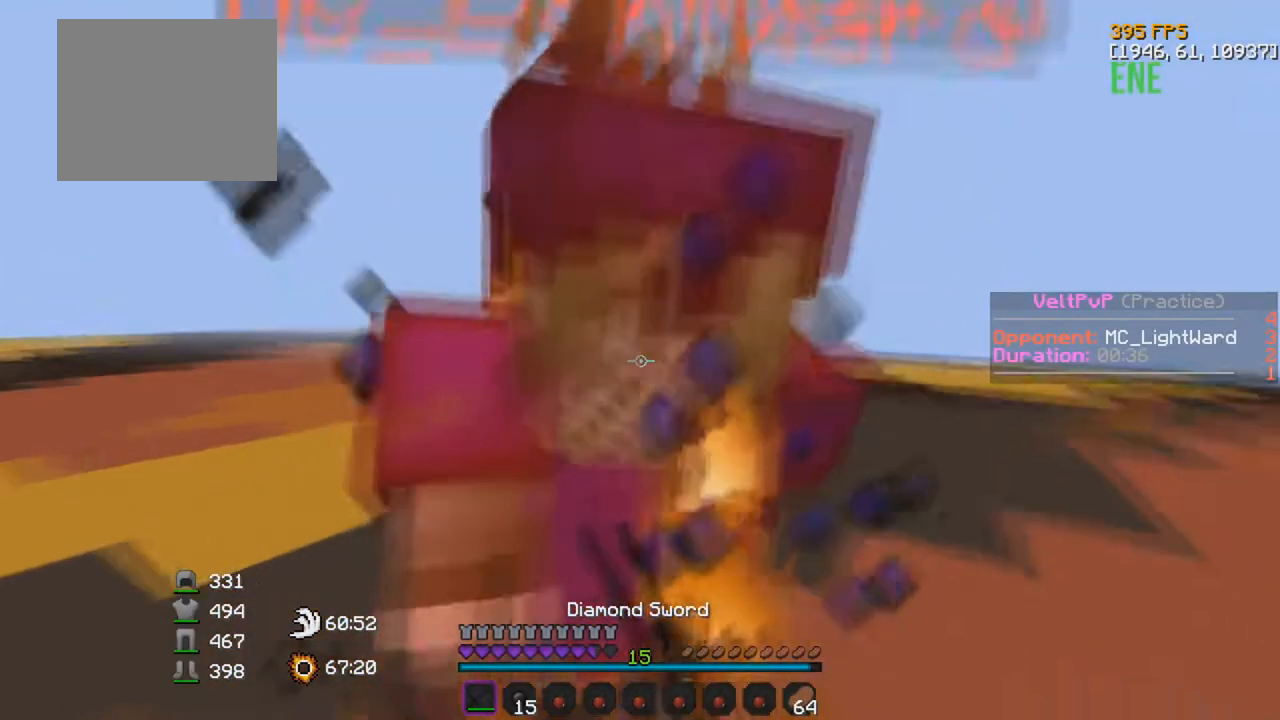
{"keys": ["a", "w"], "events": [[367, "w", "down"]]}
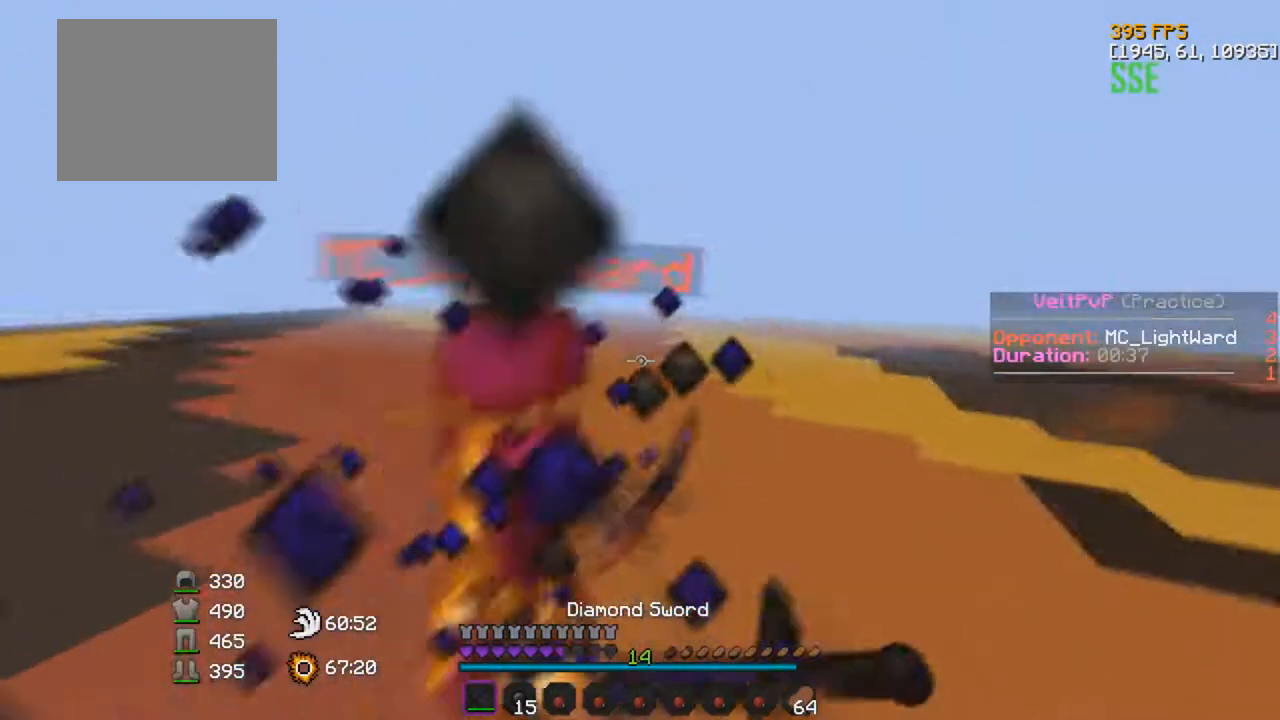
{"keys": ["a", "w"], "events": []}
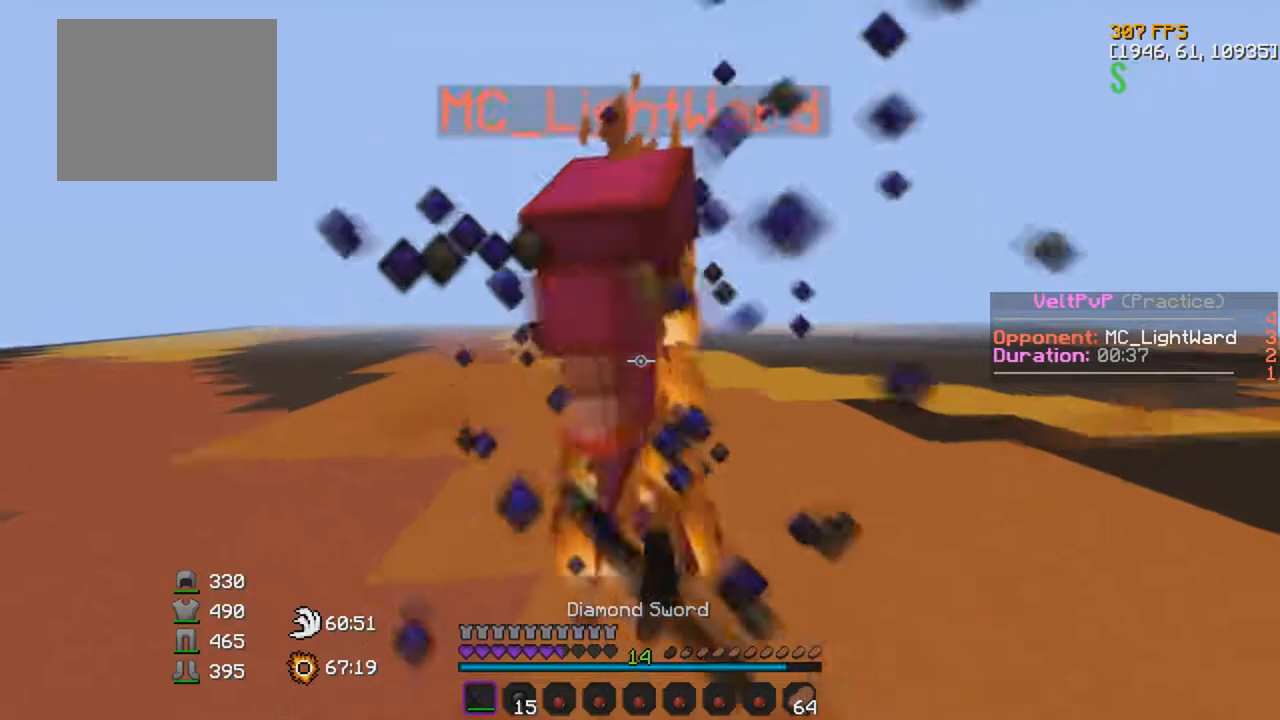
{"keys": ["a", "w"], "events": [[83, "a", "up"], [83, "w", "up"], [133, "d", "down"], [267, "d", "up"], [300, "w", "down"], [350, "a", "down"]]}
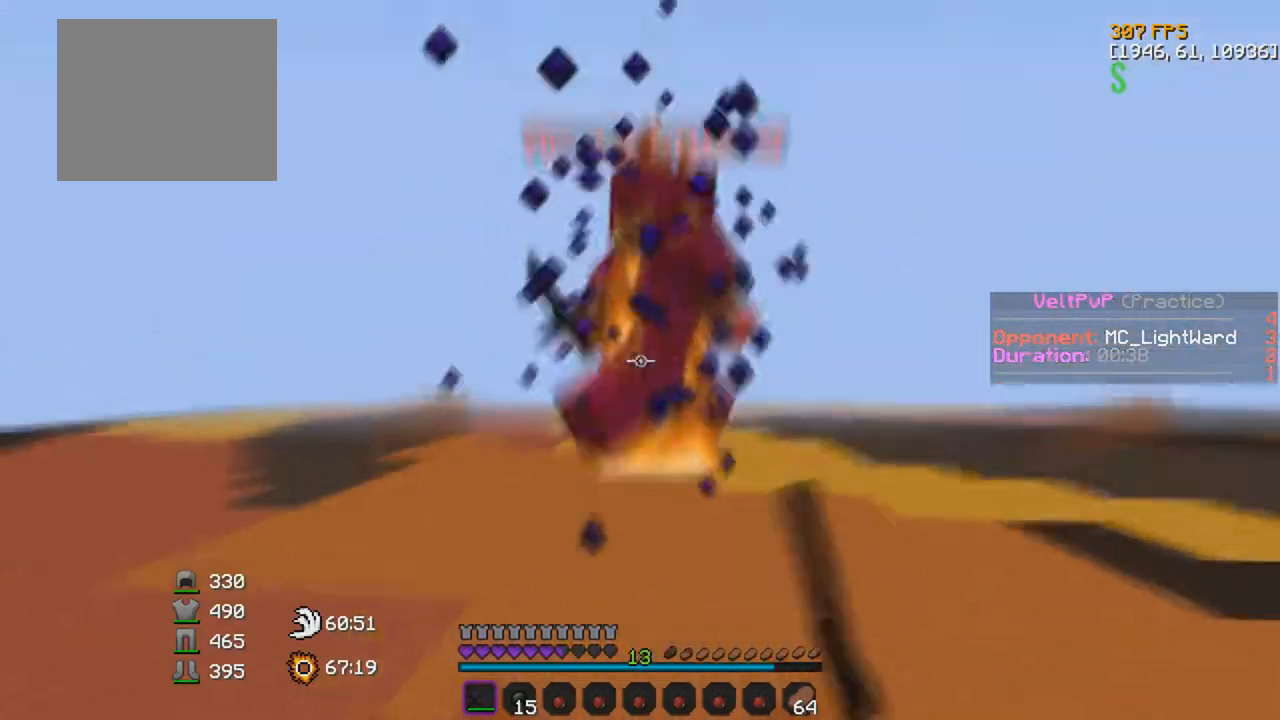
{"keys": [], "events": [[350, "a", "up"], [500, "w", "up"]]}
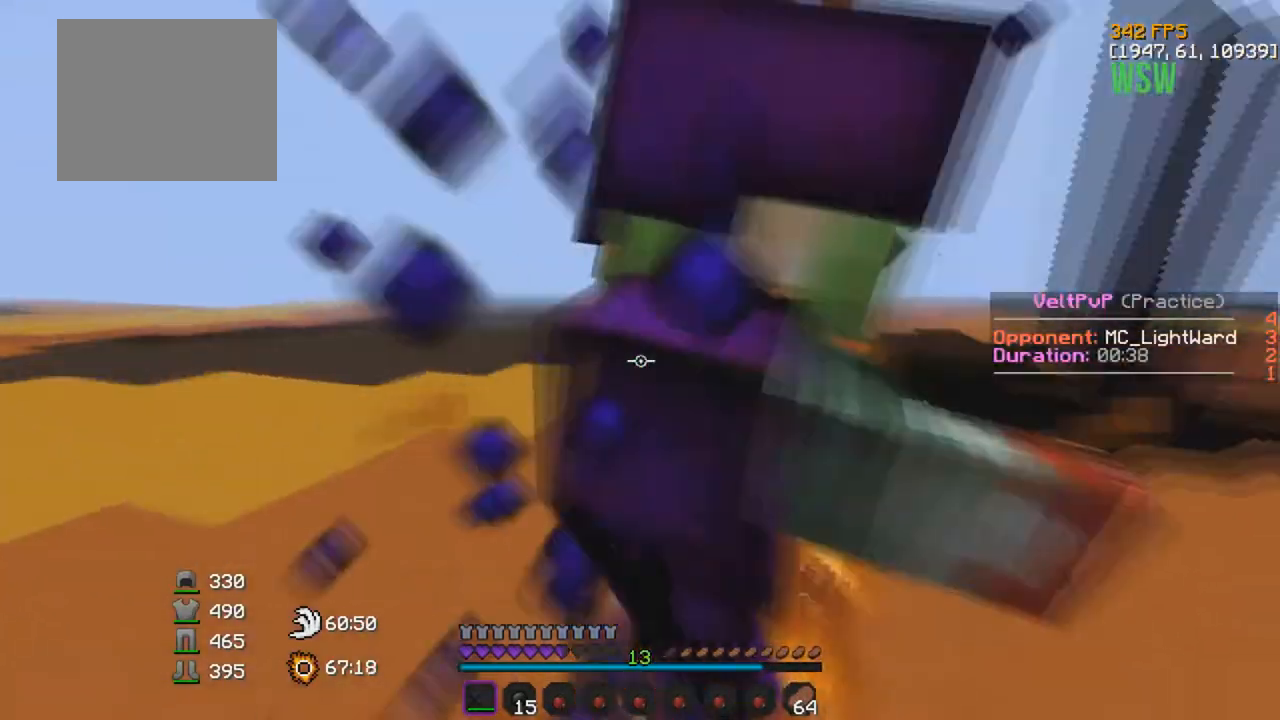
{"keys": ["a"], "events": [[33, "d", "down"], [417, "d", "up"], [433, "a", "down"]]}
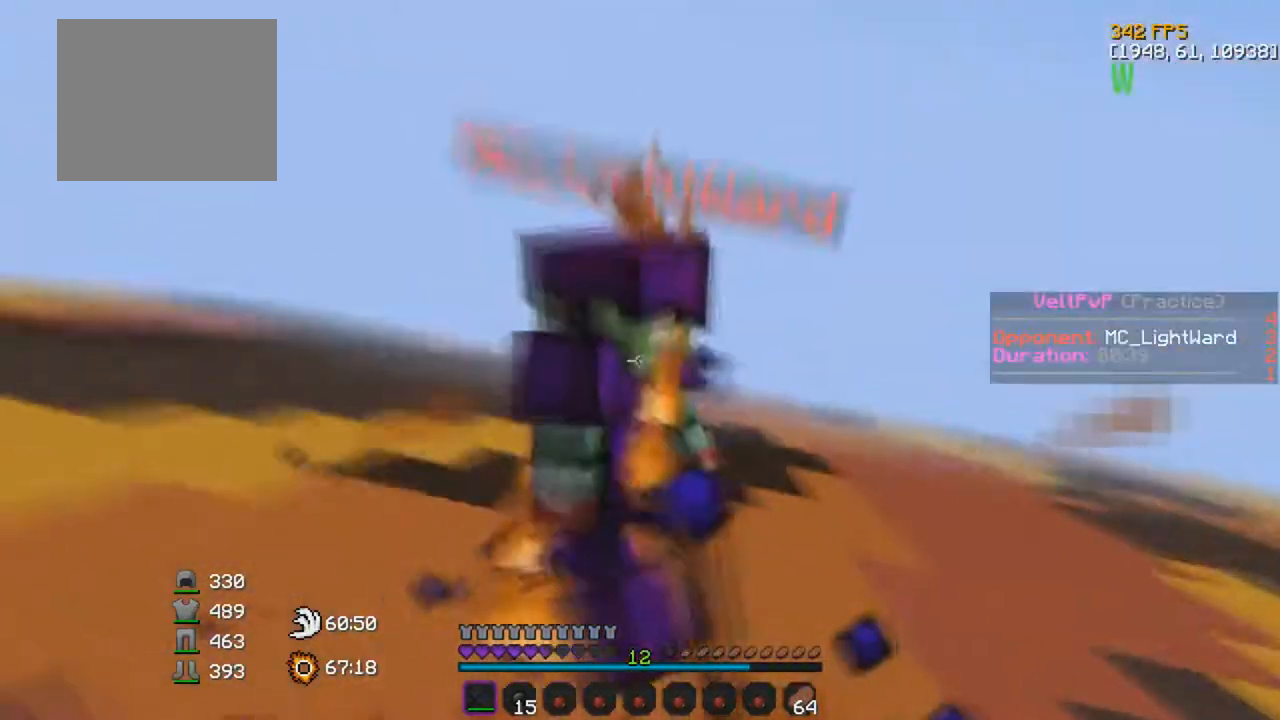
{"keys": ["d", "w"], "events": [[50, "w", "down"], [267, "a", "up"], [483, "d", "down"]]}
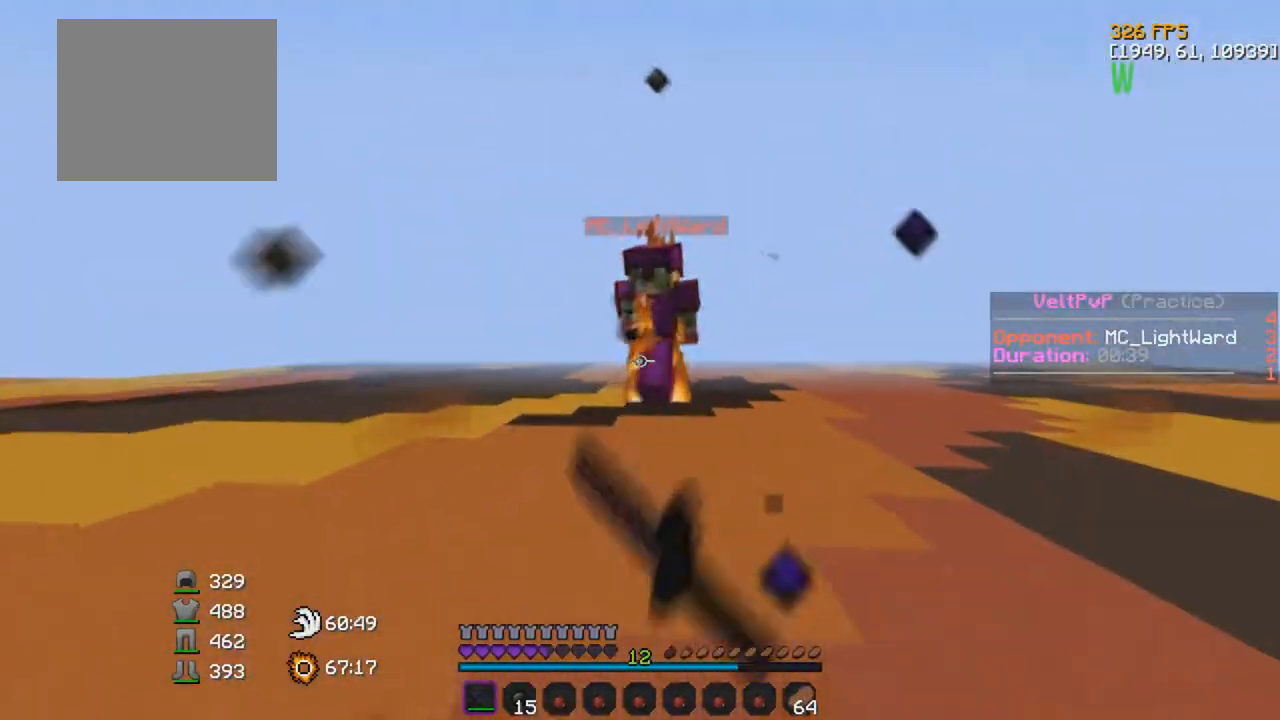
{"keys": ["a", "w"], "events": [[317, "a", "down"], [317, "d", "up"]]}
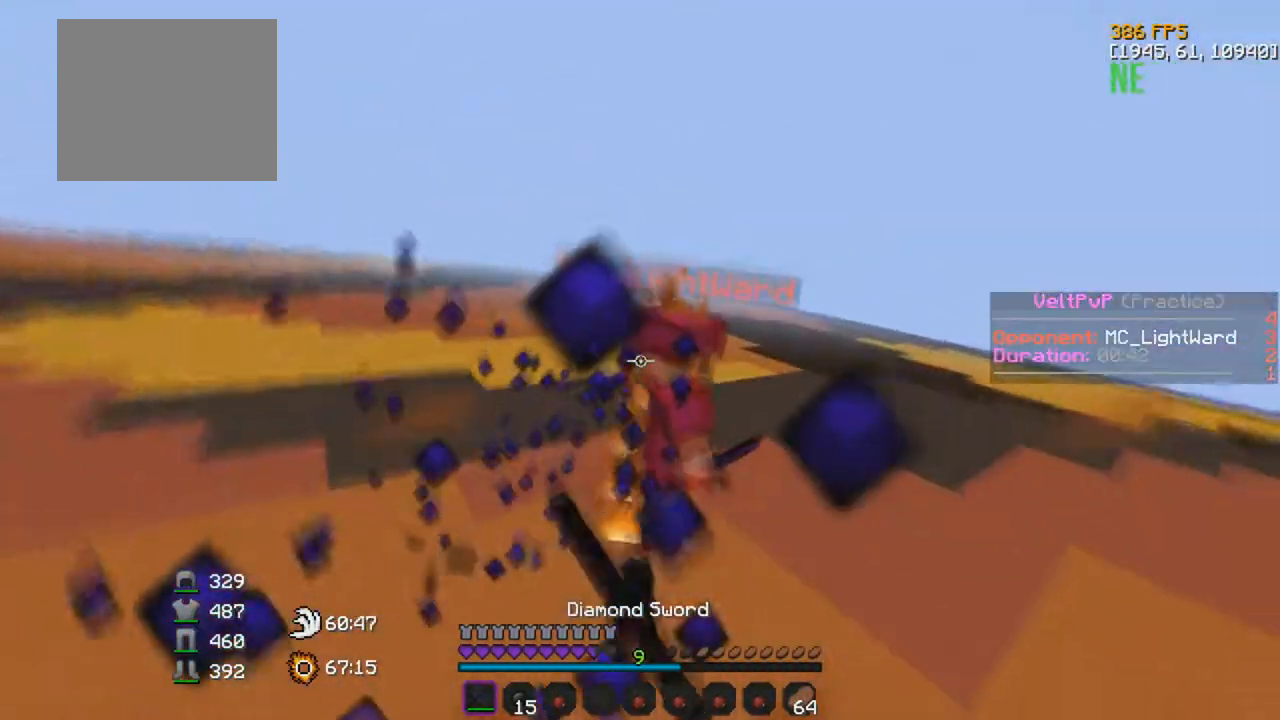
{"keys": ["a", "w"], "events": [[183, "a", "up"], [400, "a", "down"]]}
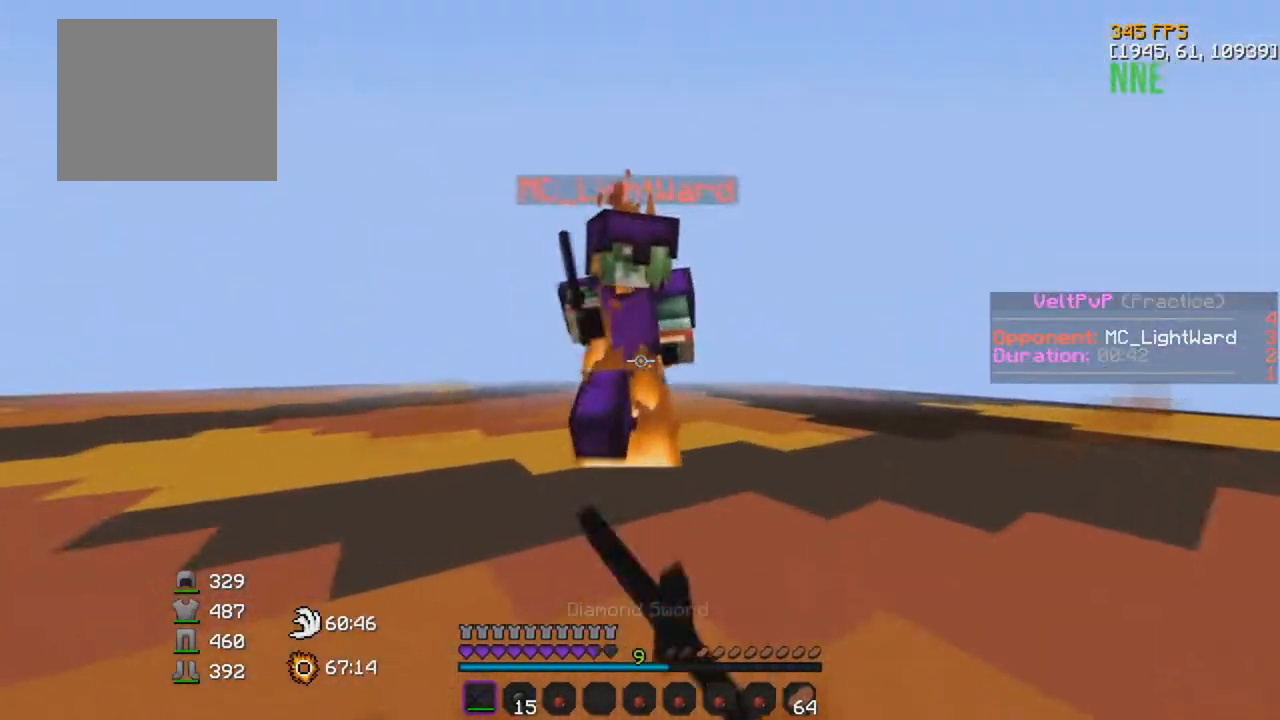
{"keys": ["a", "w"], "events": [[17, "w", "up"], [217, "w", "down"]]}
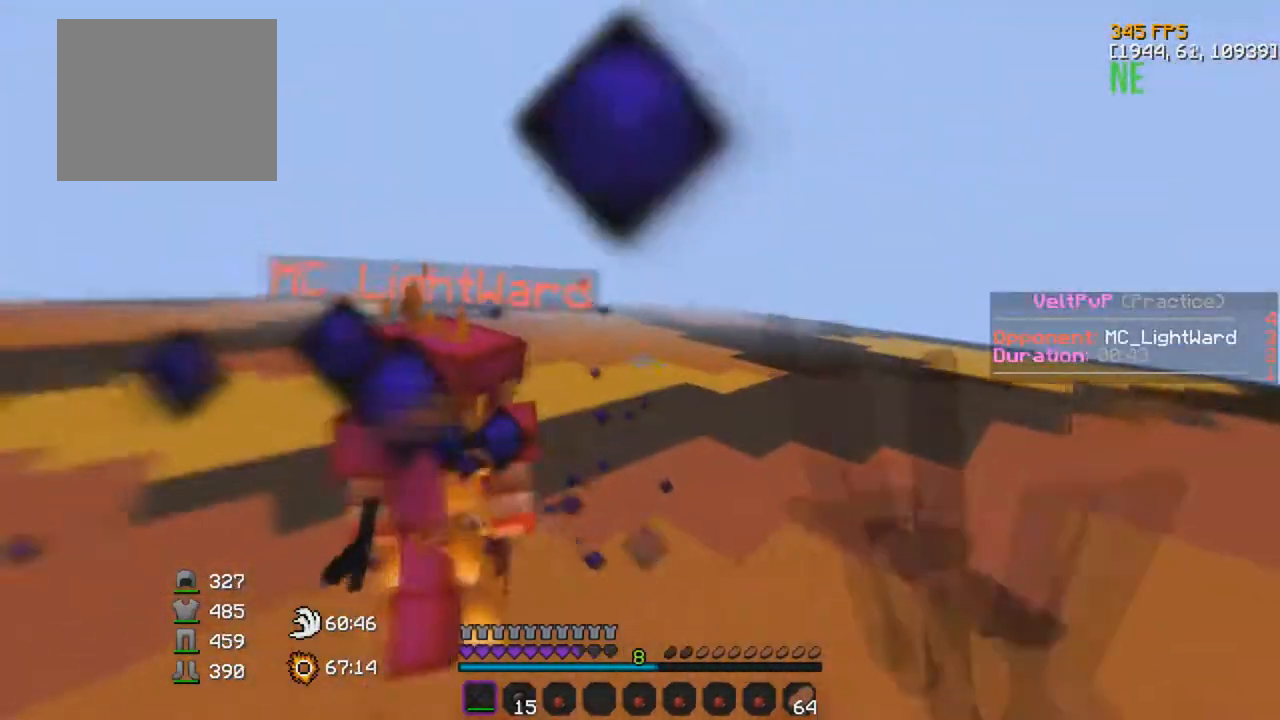
{"keys": ["w"], "events": [[100, "a", "up"]]}
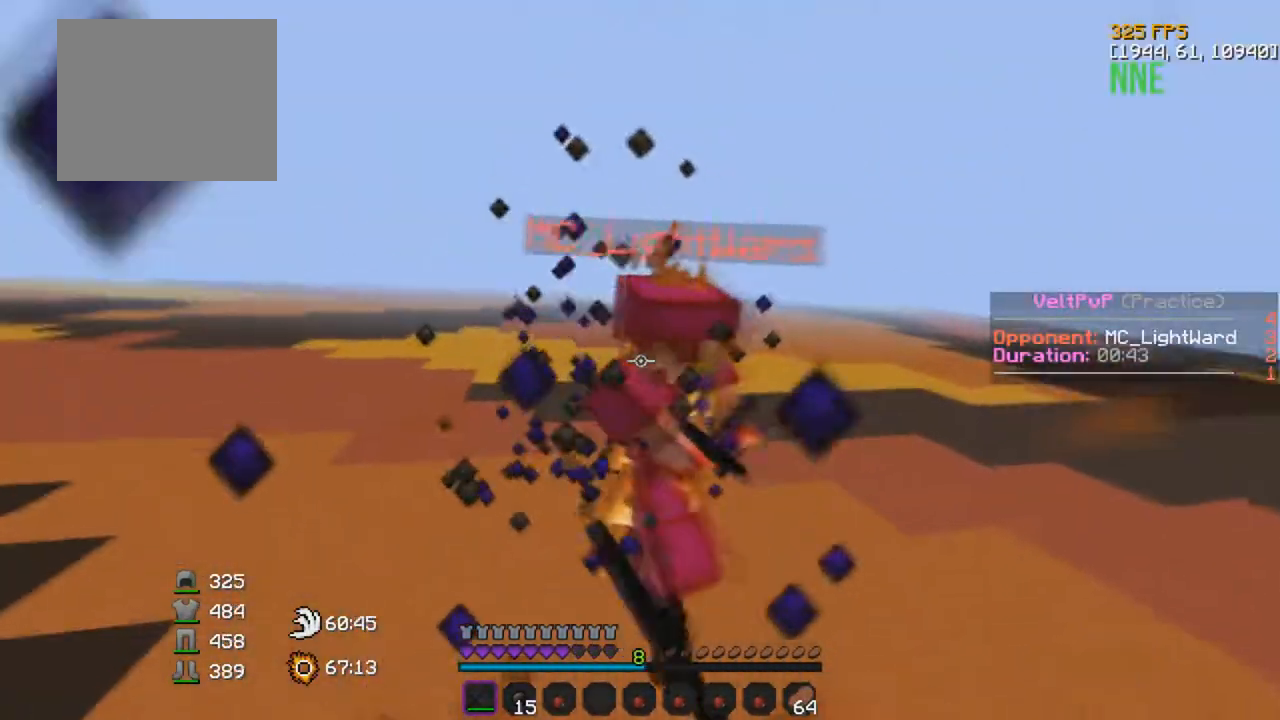
{"keys": ["w"], "events": [[133, "w", "up"], [250, "w", "down"]]}